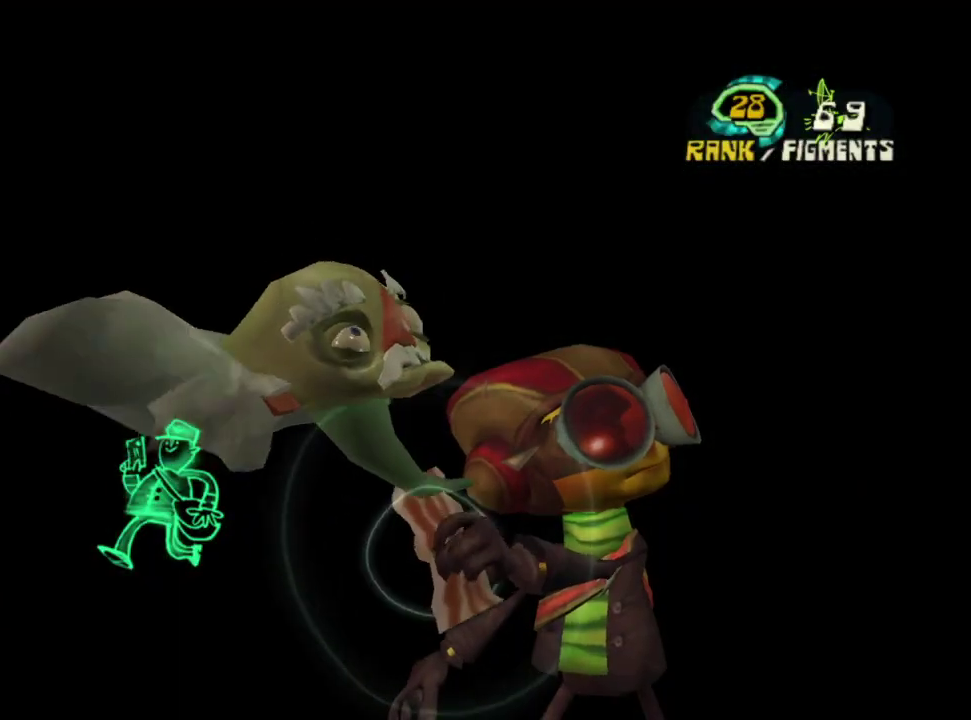
Gameplay with a controller (PlayStation layout); each line is a JSON object with the inputs held at the frame after it. "events" lists button and stick changes between this image and that frame as [ms after this image, input, new state], when the widget could be followed in between. Not read: L2 R1 R2.
{"buttons": ["CROSS"], "left_stick": "center", "right_stick": "center", "events": [[100, "CROSS", "up"], [150, "CROSS", "down"], [233, "CROSS", "up"], [300, "CROSS", "down"]]}
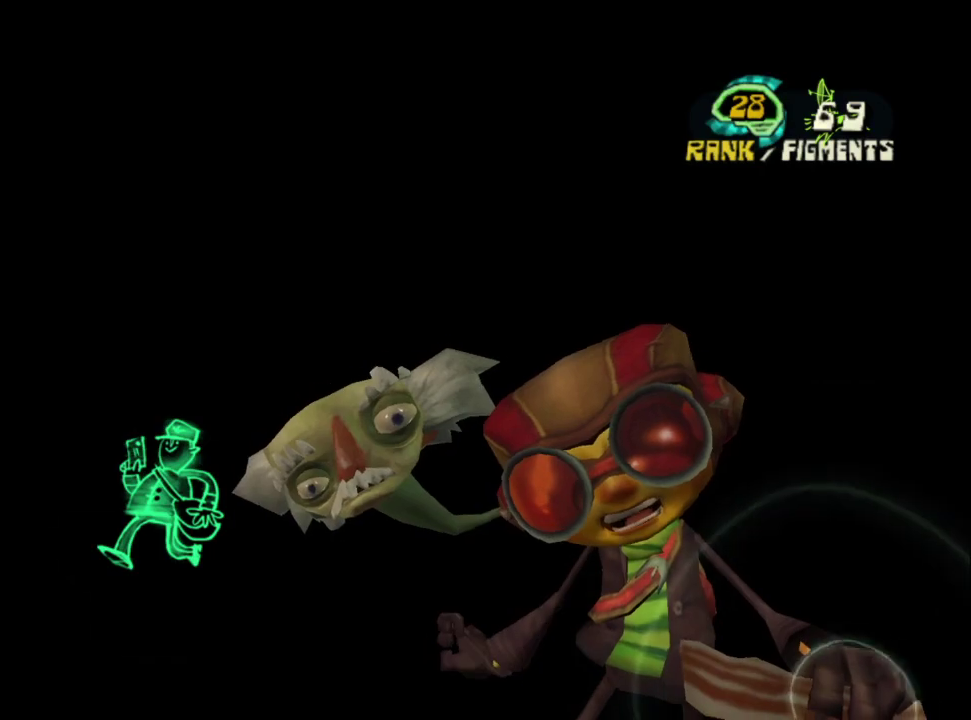
{"buttons": [], "left_stick": "center", "right_stick": "center", "events": [[183, "CROSS", "up"], [233, "CROSS", "down"], [333, "CROSS", "up"], [383, "CROSS", "down"], [467, "CROSS", "up"]]}
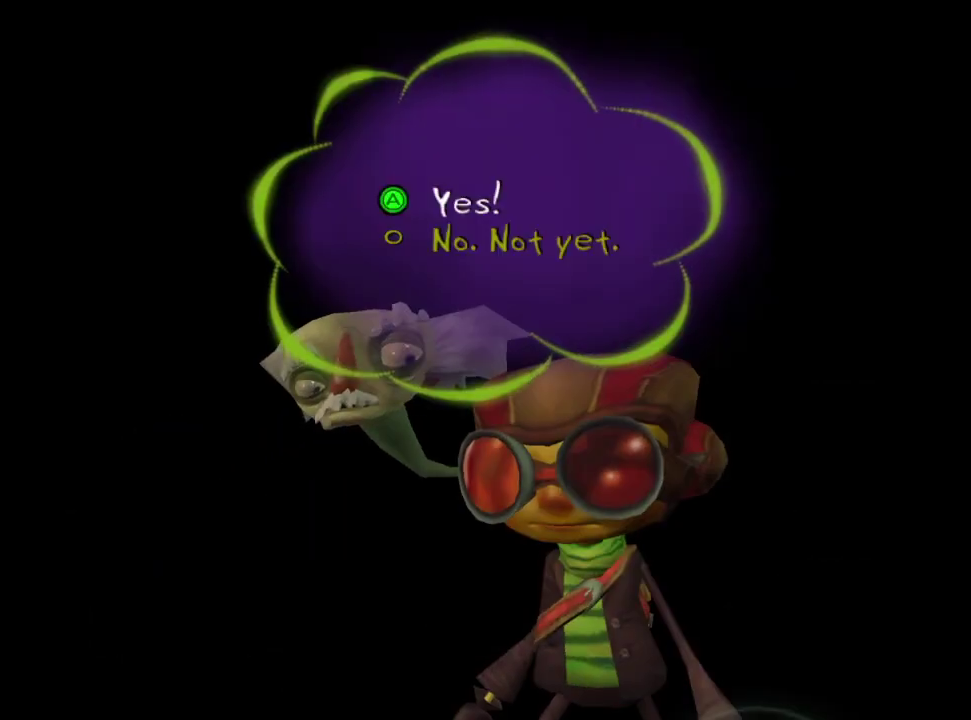
{"buttons": ["CROSS"], "left_stick": "center", "right_stick": "center", "events": [[33, "CROSS", "down"], [117, "CROSS", "up"], [167, "CROSS", "down"]]}
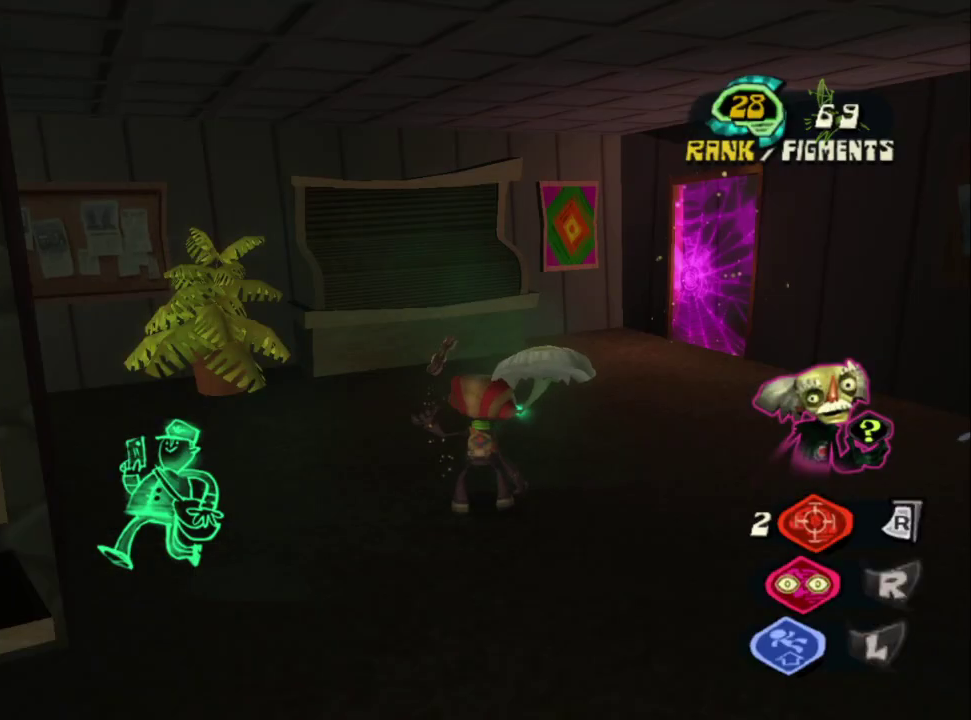
{"buttons": [], "left_stick": "center", "right_stick": "center", "events": [[133, "CROSS", "up"], [183, "CROSS", "down"], [333, "CROSS", "up"]]}
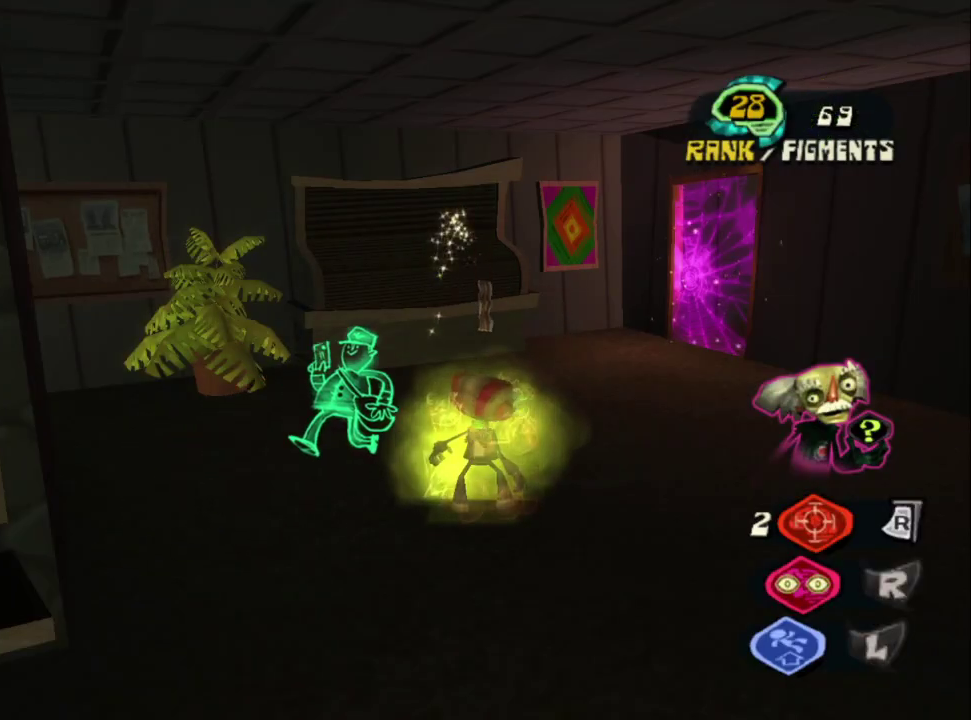
{"buttons": [], "left_stick": "center", "right_stick": "center", "events": []}
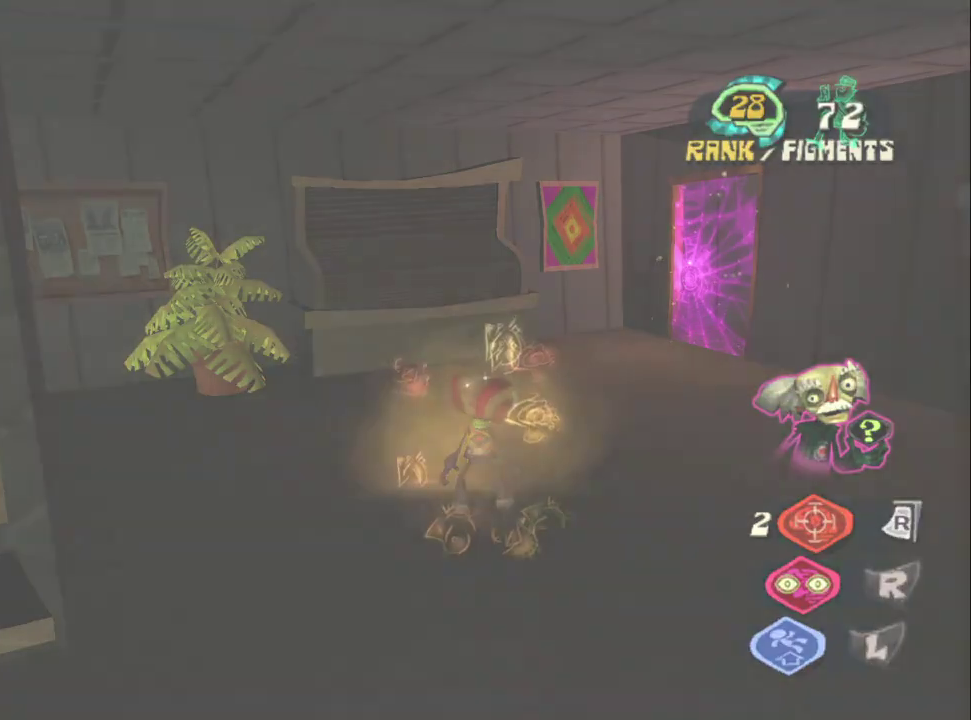
{"buttons": [], "left_stick": "center", "right_stick": "center", "events": []}
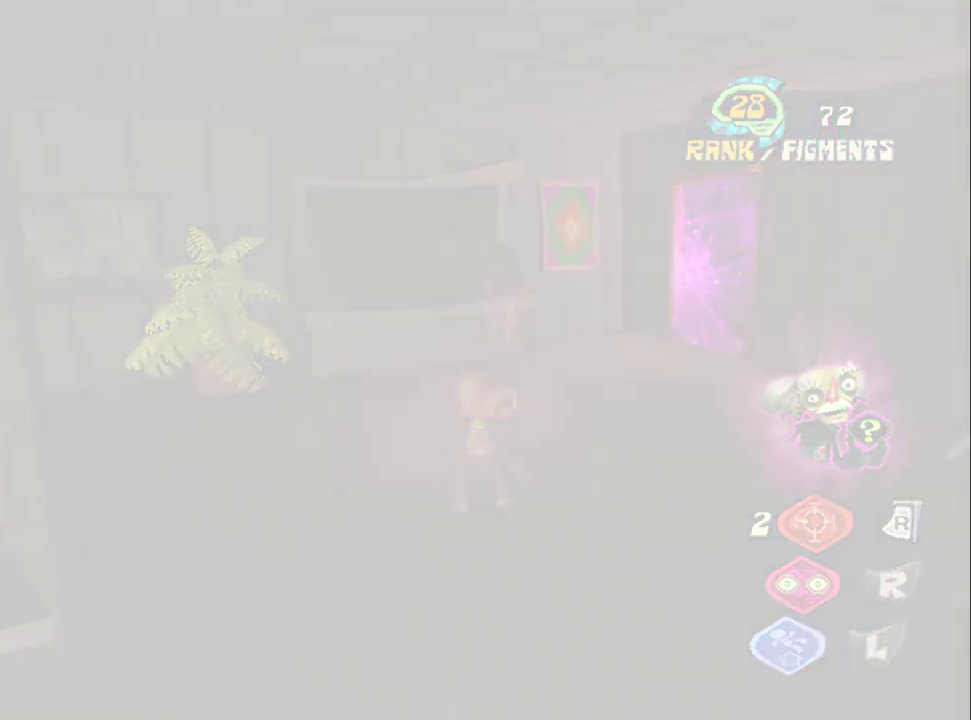
{"buttons": [], "left_stick": "center", "right_stick": "center", "events": []}
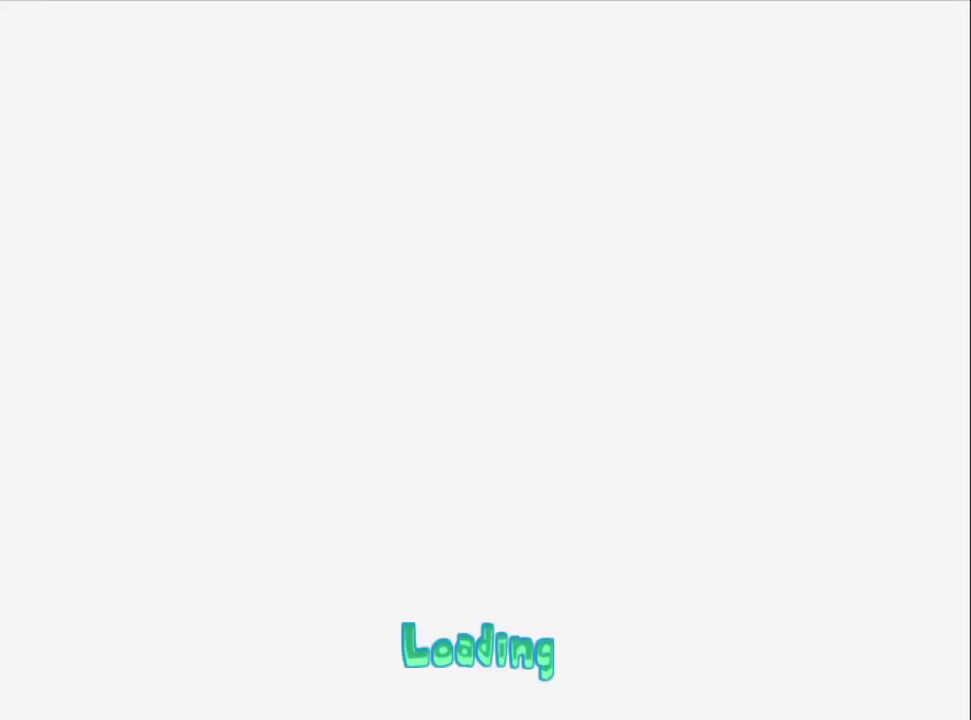
{"buttons": [], "left_stick": "center", "right_stick": "center", "events": []}
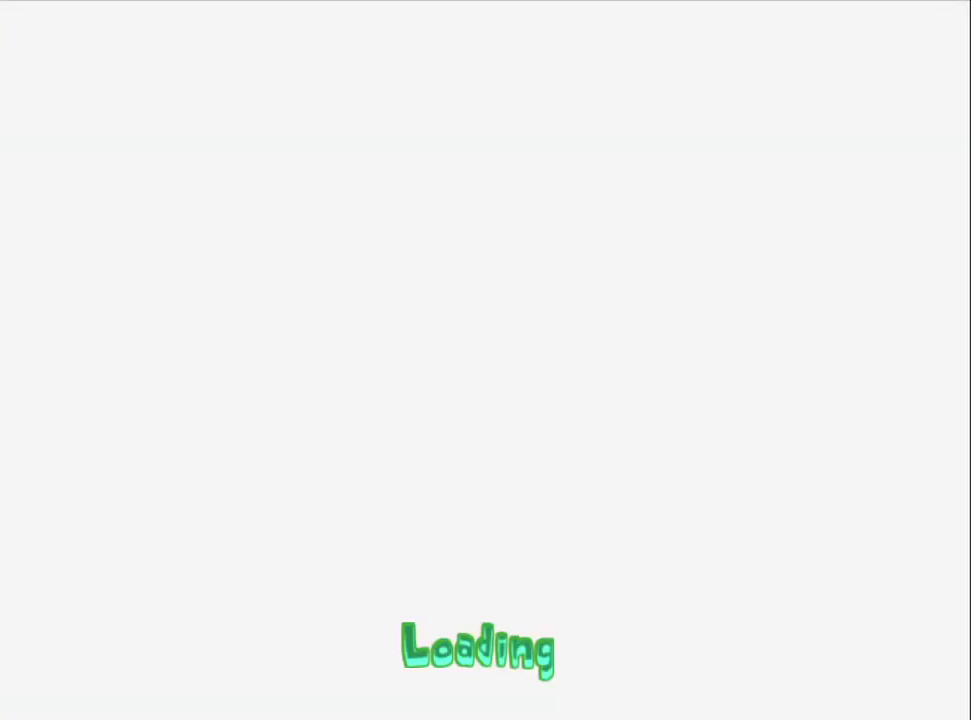
{"buttons": [], "left_stick": "center", "right_stick": "center", "events": []}
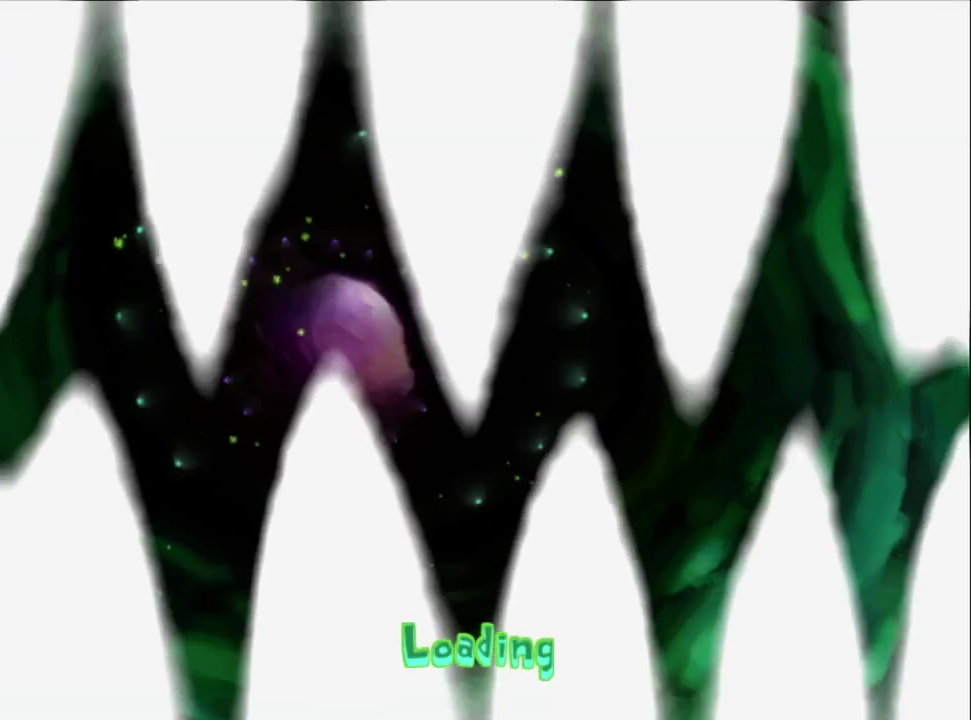
{"buttons": [], "left_stick": "center", "right_stick": "center", "events": []}
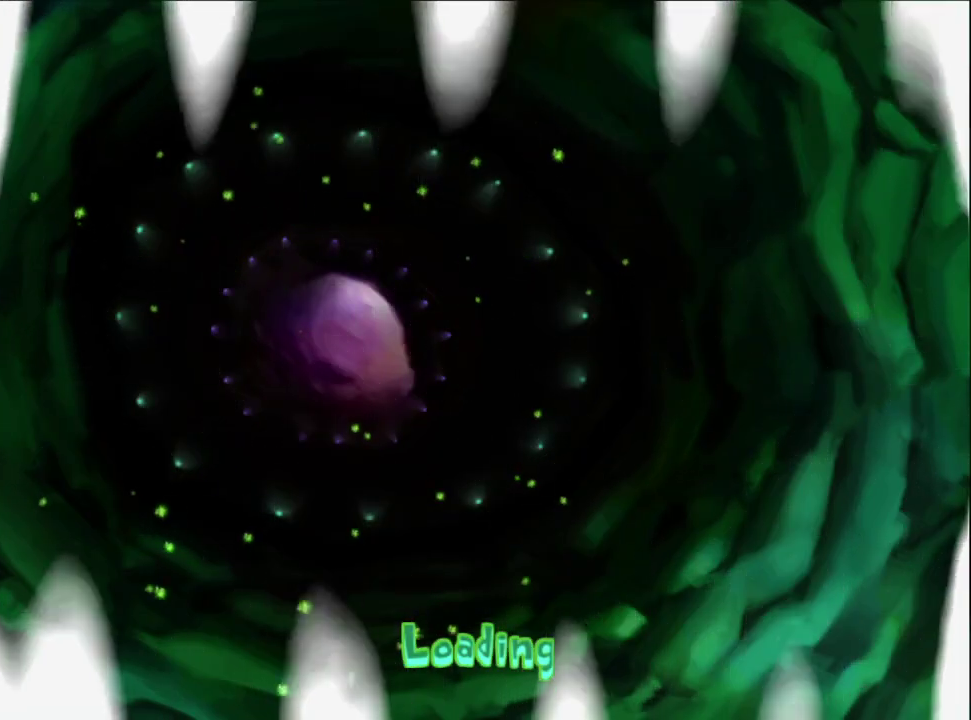
{"buttons": ["CIRCLE"], "left_stick": "center", "right_stick": "center", "events": [[267, "CIRCLE", "down"]]}
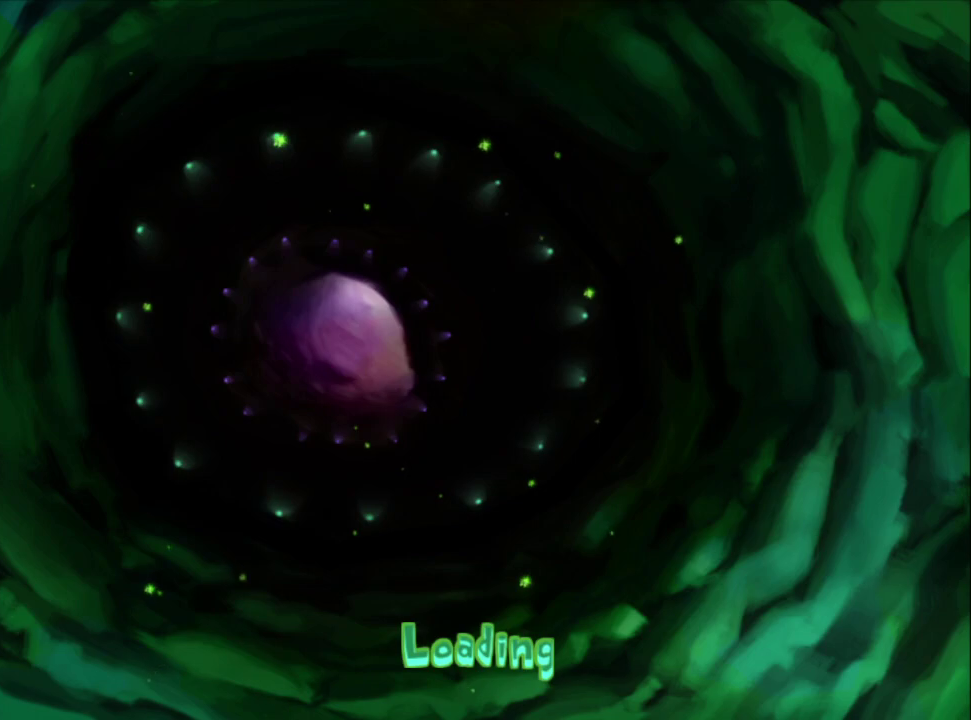
{"buttons": ["CIRCLE"], "left_stick": "center", "right_stick": "center", "events": [[33, "CIRCLE", "up"], [100, "CIRCLE", "down"], [400, "CIRCLE", "up"], [450, "CIRCLE", "down"]]}
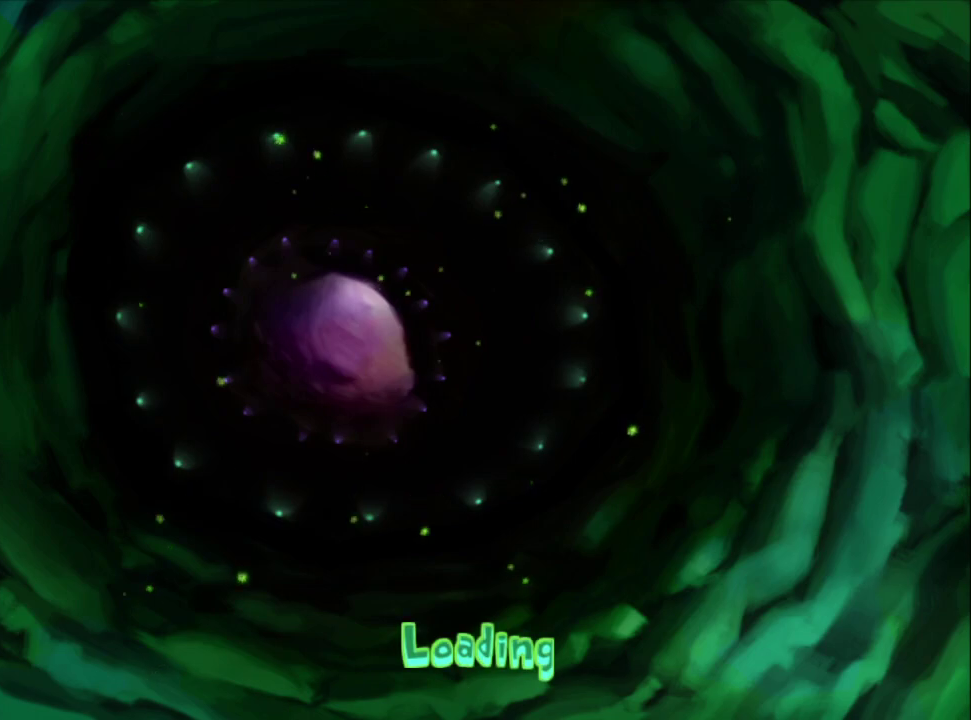
{"buttons": ["CIRCLE"], "left_stick": "center", "right_stick": "center", "events": []}
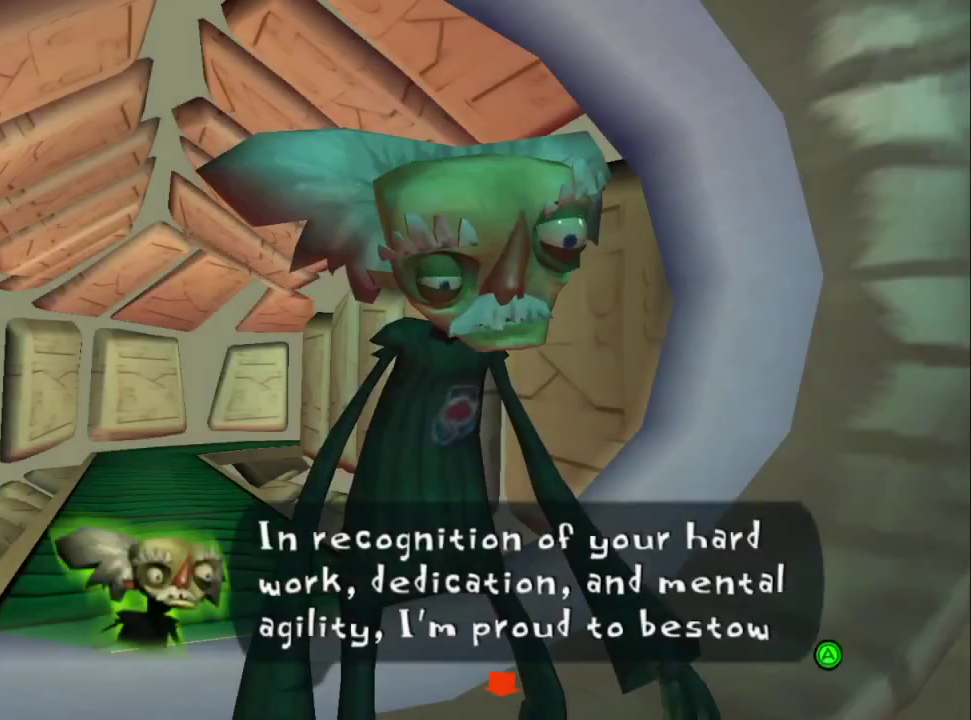
{"buttons": ["CROSS"], "left_stick": "center", "right_stick": "center", "events": [[17, "left_stick", "down"], [250, "CROSS", "down"], [350, "left_stick", "center"], [367, "CIRCLE", "up"], [383, "CROSS", "up"], [450, "CROSS", "down"]]}
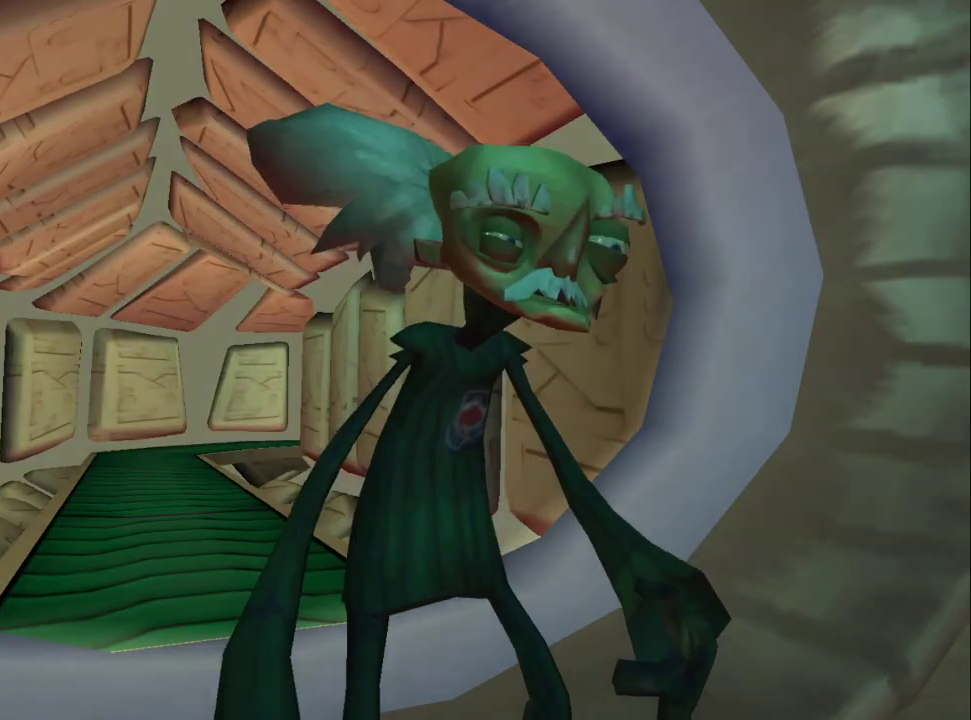
{"buttons": ["CIRCLE"], "left_stick": "center", "right_stick": "center", "events": [[50, "CROSS", "up"], [100, "CROSS", "down"], [183, "CROSS", "up"], [233, "CIRCLE", "down"], [350, "CIRCLE", "up"], [433, "CIRCLE", "down"]]}
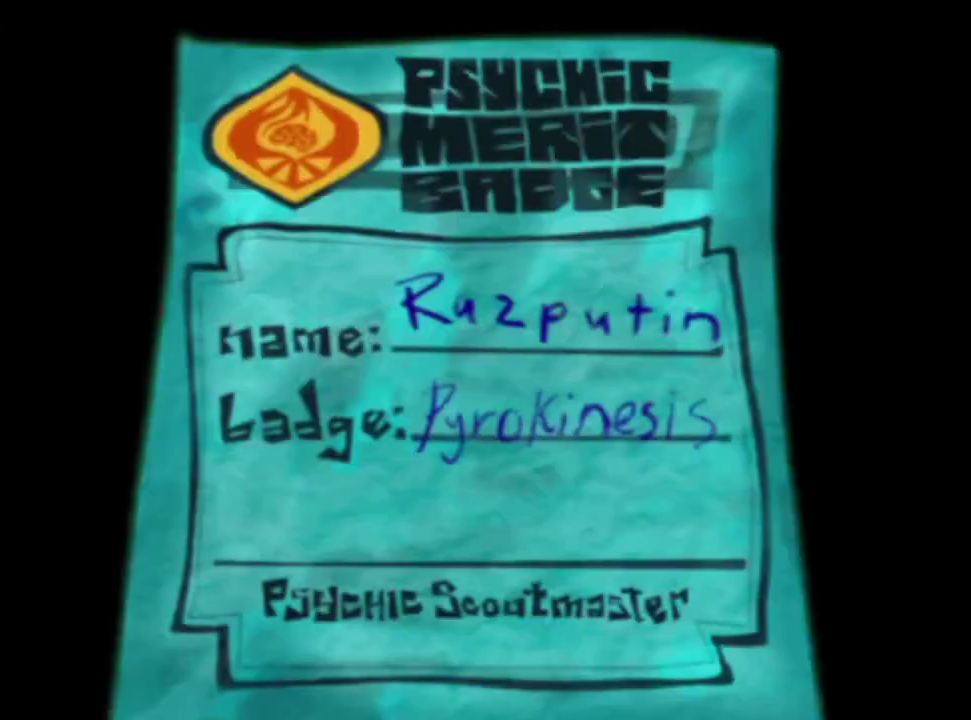
{"buttons": ["CIRCLE"], "left_stick": "center", "right_stick": "center", "events": [[383, "CIRCLE", "up"], [433, "CIRCLE", "down"]]}
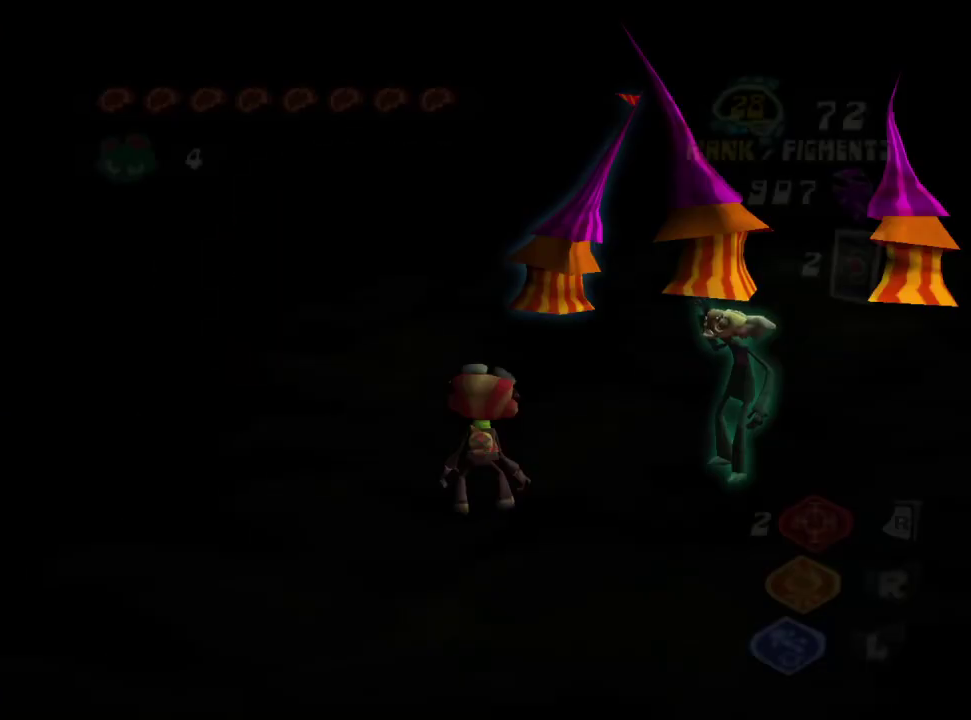
{"buttons": [], "left_stick": "up", "right_stick": "center", "events": [[317, "left_stick", "up"], [350, "CIRCLE", "up"]]}
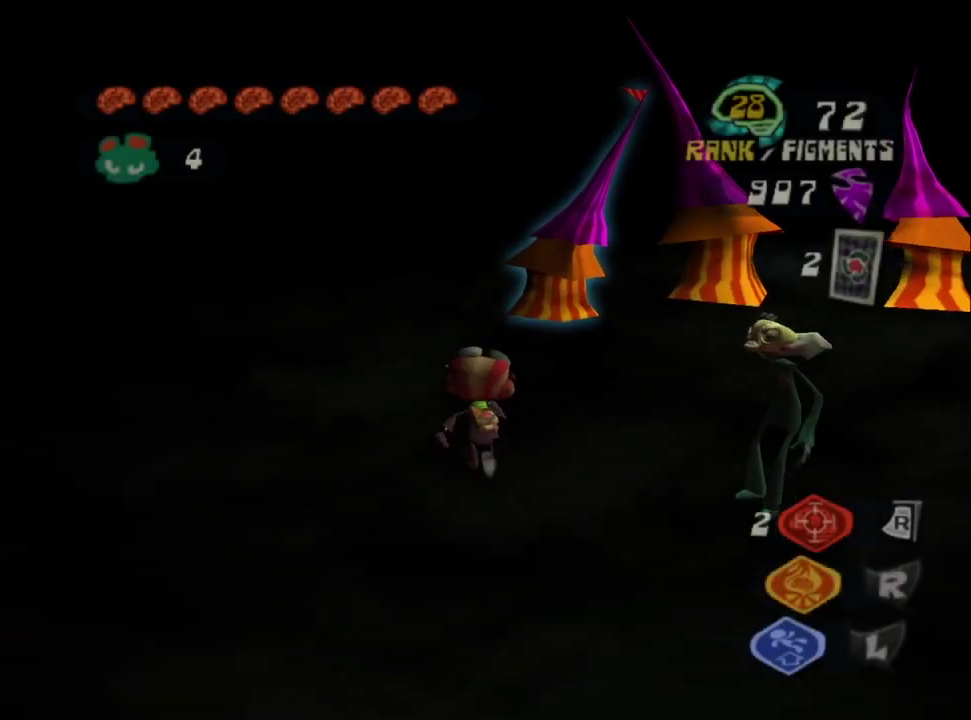
{"buttons": [], "left_stick": "up", "right_stick": "center", "events": [[33, "right_stick", "down-right"], [183, "right_stick", "center"]]}
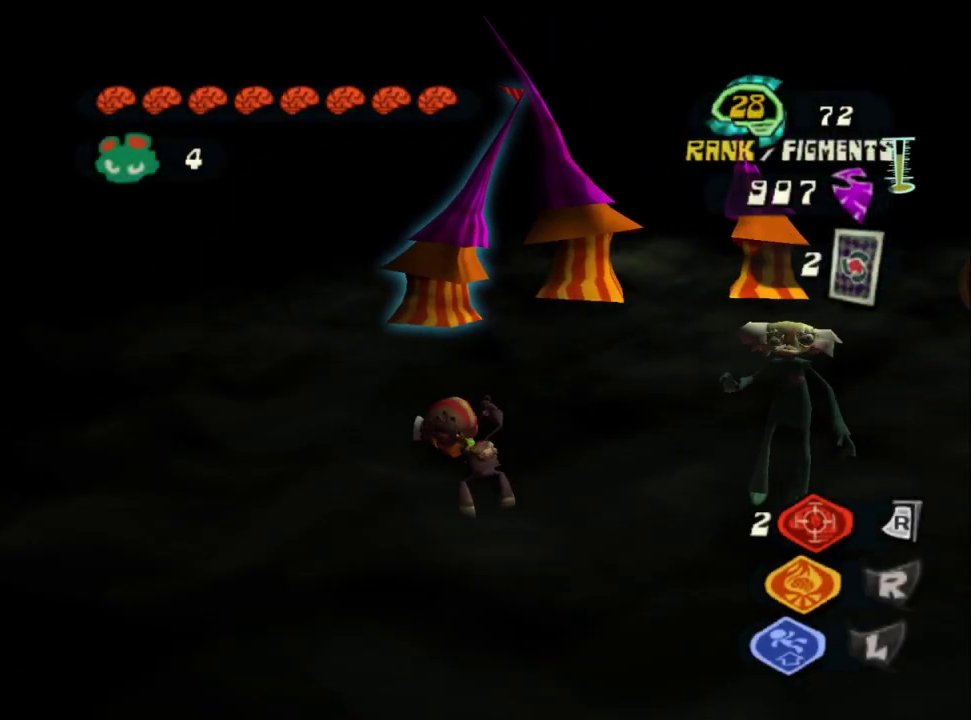
{"buttons": [], "left_stick": "up", "right_stick": "center", "events": [[117, "right_stick", "down-right"], [350, "right_stick", "right"], [400, "right_stick", "center"]]}
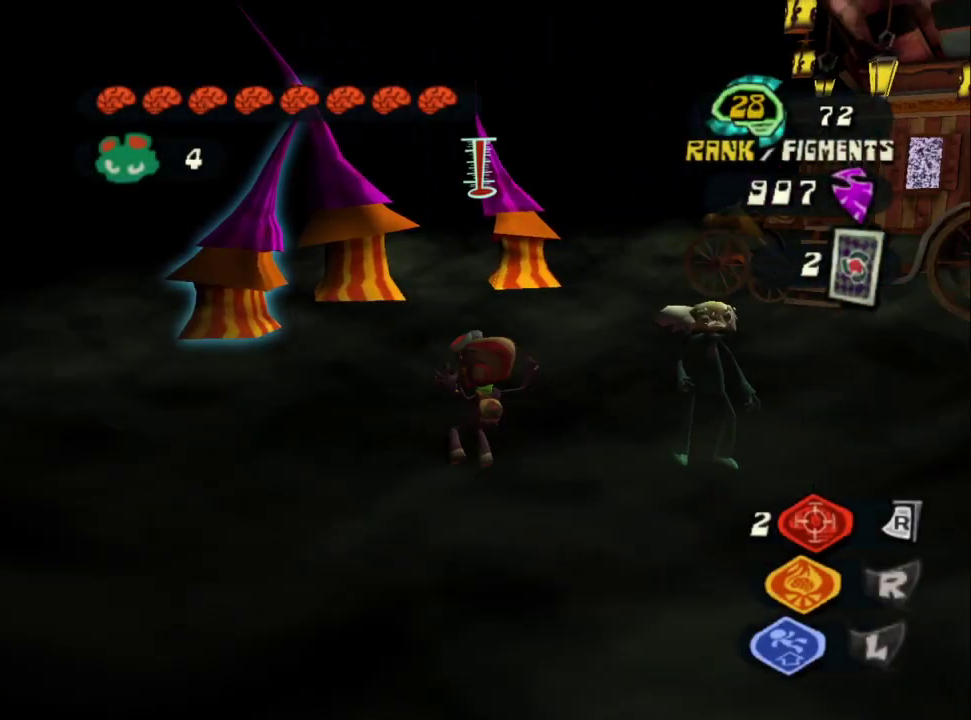
{"buttons": [], "left_stick": "up", "right_stick": "center", "events": []}
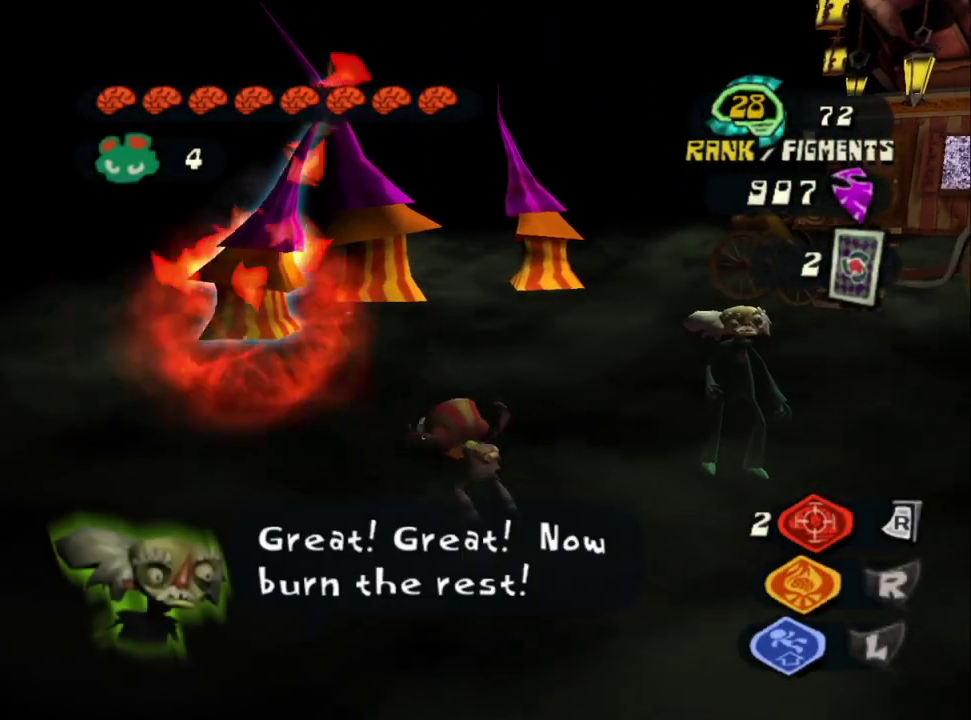
{"buttons": [], "left_stick": "up-left", "right_stick": "center", "events": [[67, "left_stick", "up-left"]]}
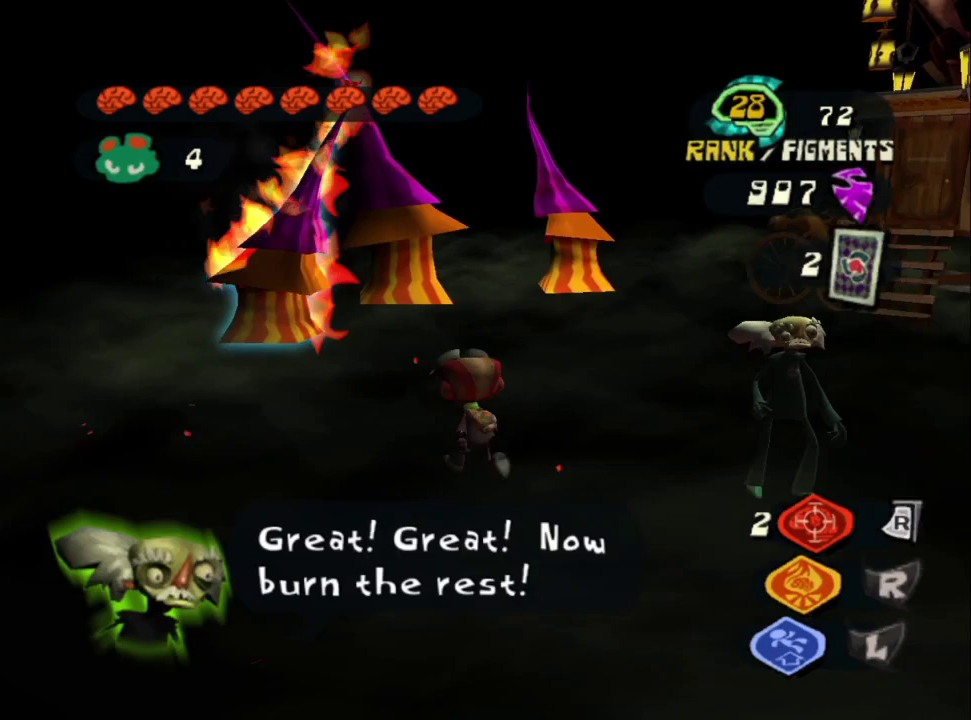
{"buttons": [], "left_stick": "up", "right_stick": "center", "events": [[100, "left_stick", "up"]]}
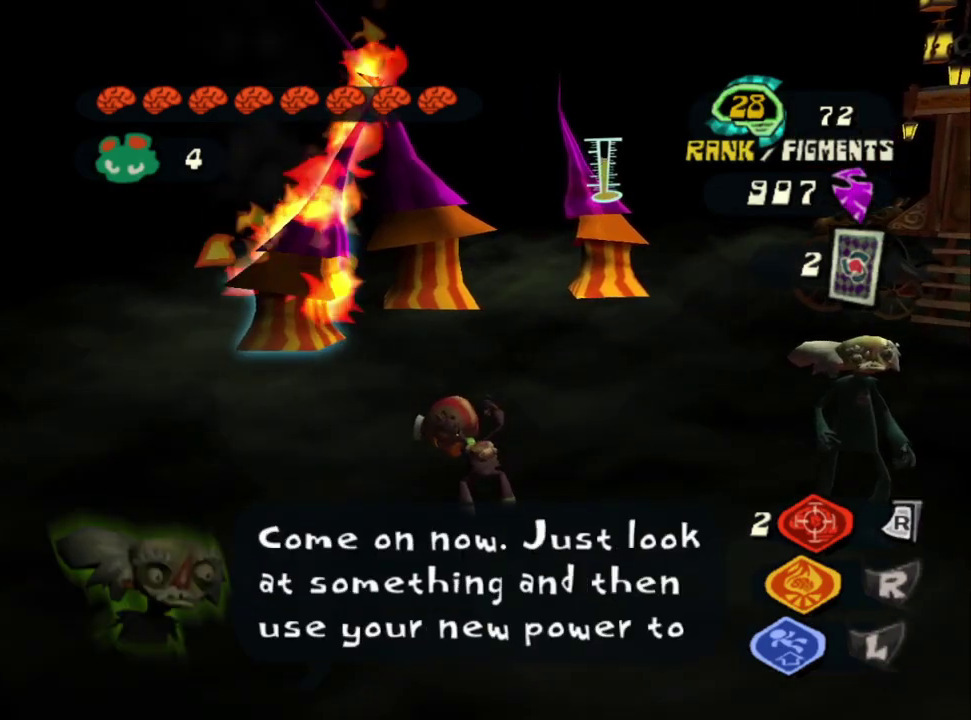
{"buttons": [], "left_stick": "up", "right_stick": "center", "events": [[133, "left_stick", "center"], [300, "left_stick", "up"]]}
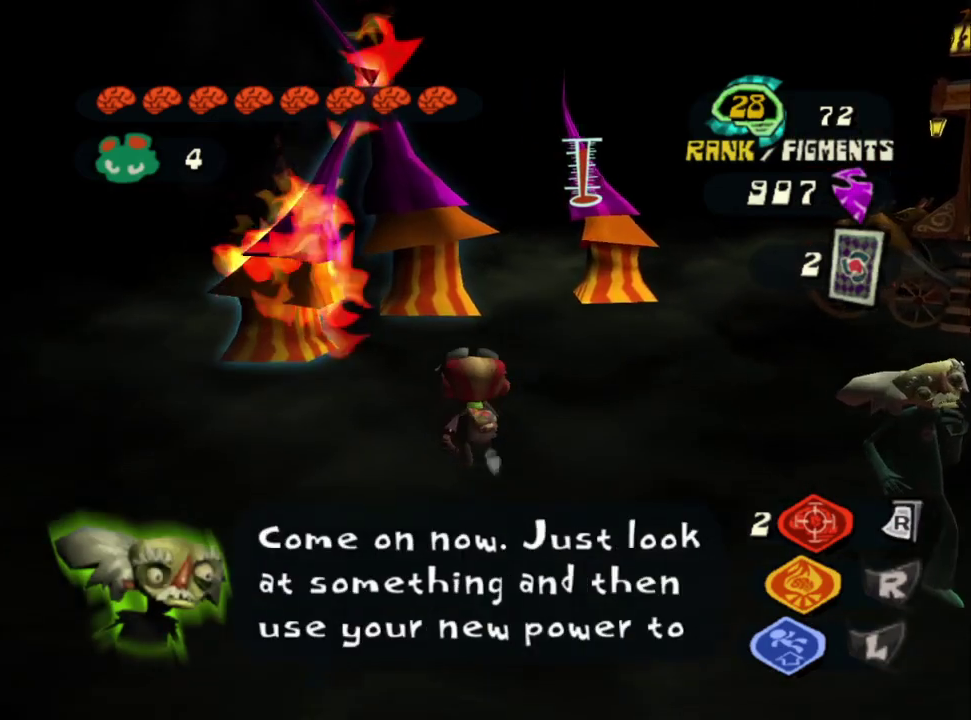
{"buttons": [], "left_stick": "up", "right_stick": "right", "events": [[483, "right_stick", "right"]]}
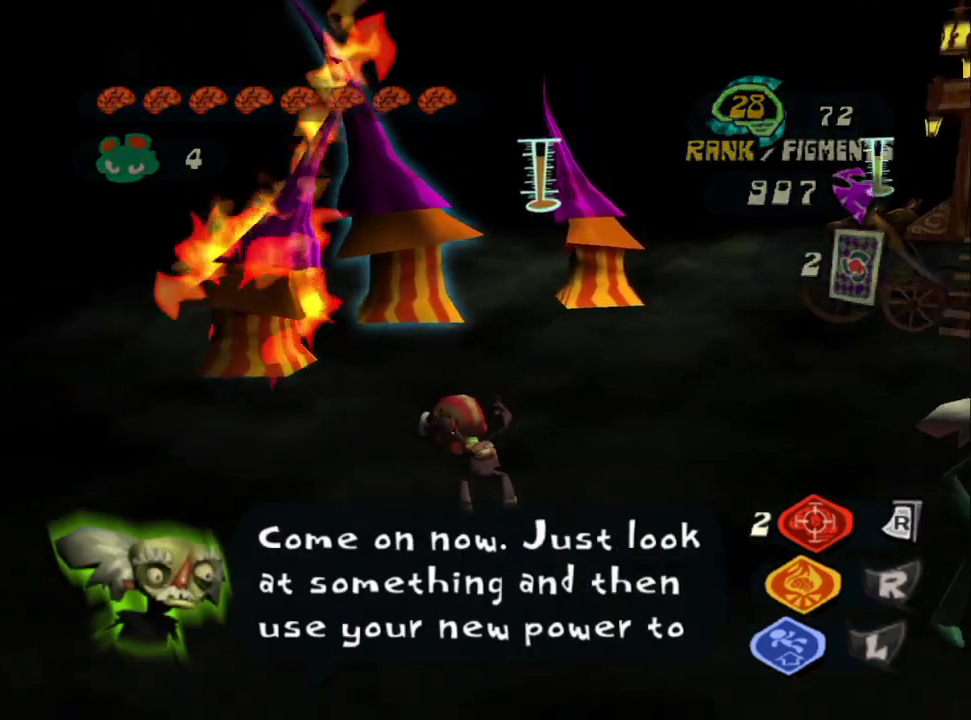
{"buttons": [], "left_stick": "up", "right_stick": "center", "events": [[200, "right_stick", "center"]]}
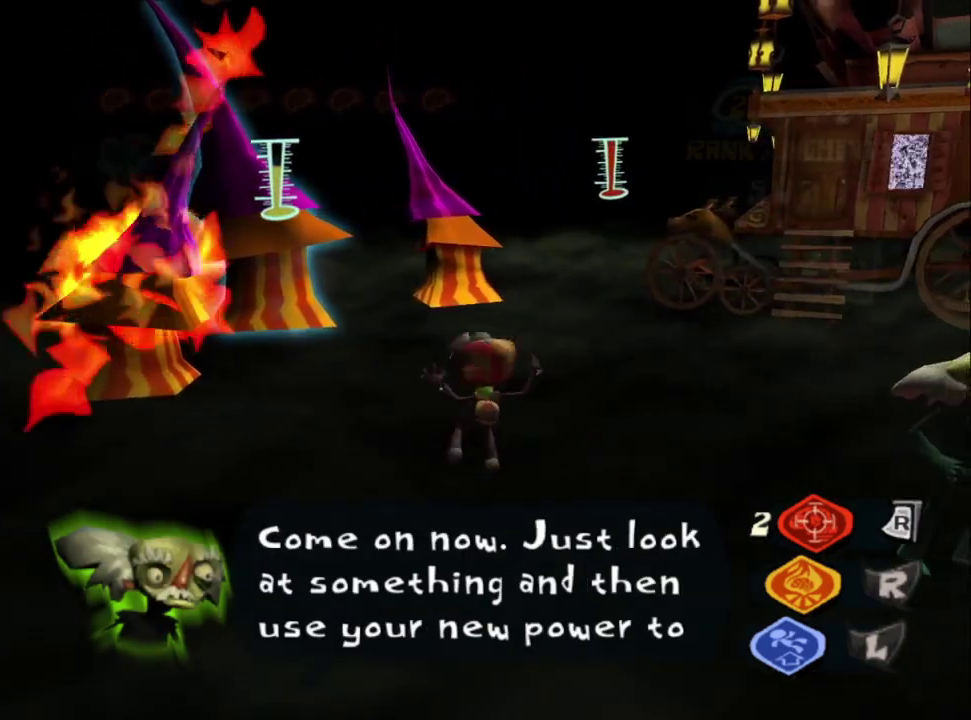
{"buttons": [], "left_stick": "up", "right_stick": "center", "events": []}
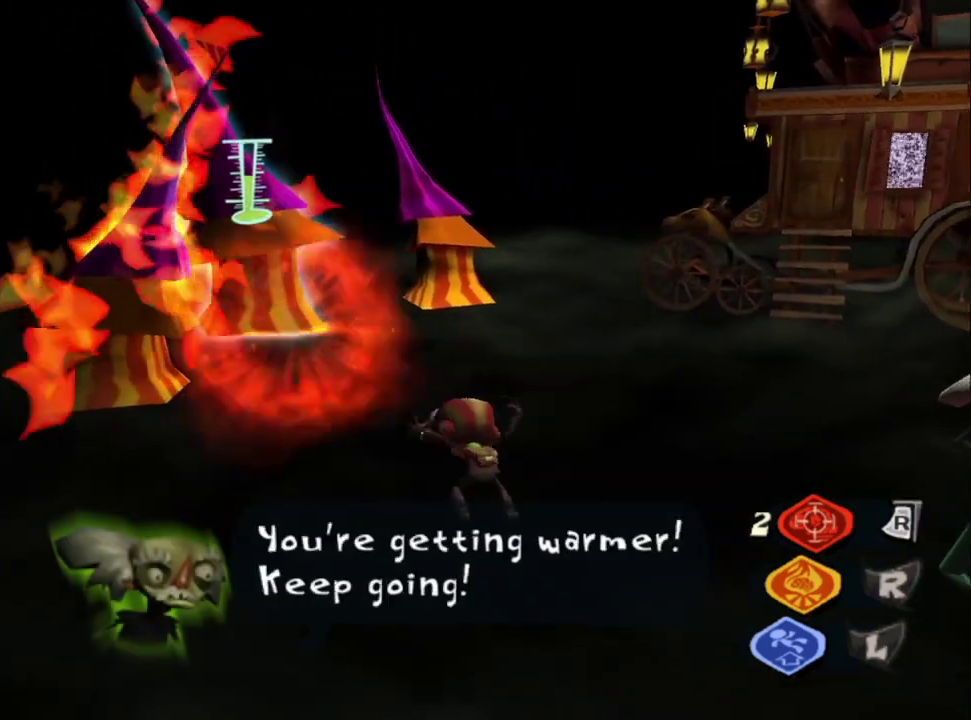
{"buttons": [], "left_stick": "up", "right_stick": "center", "events": []}